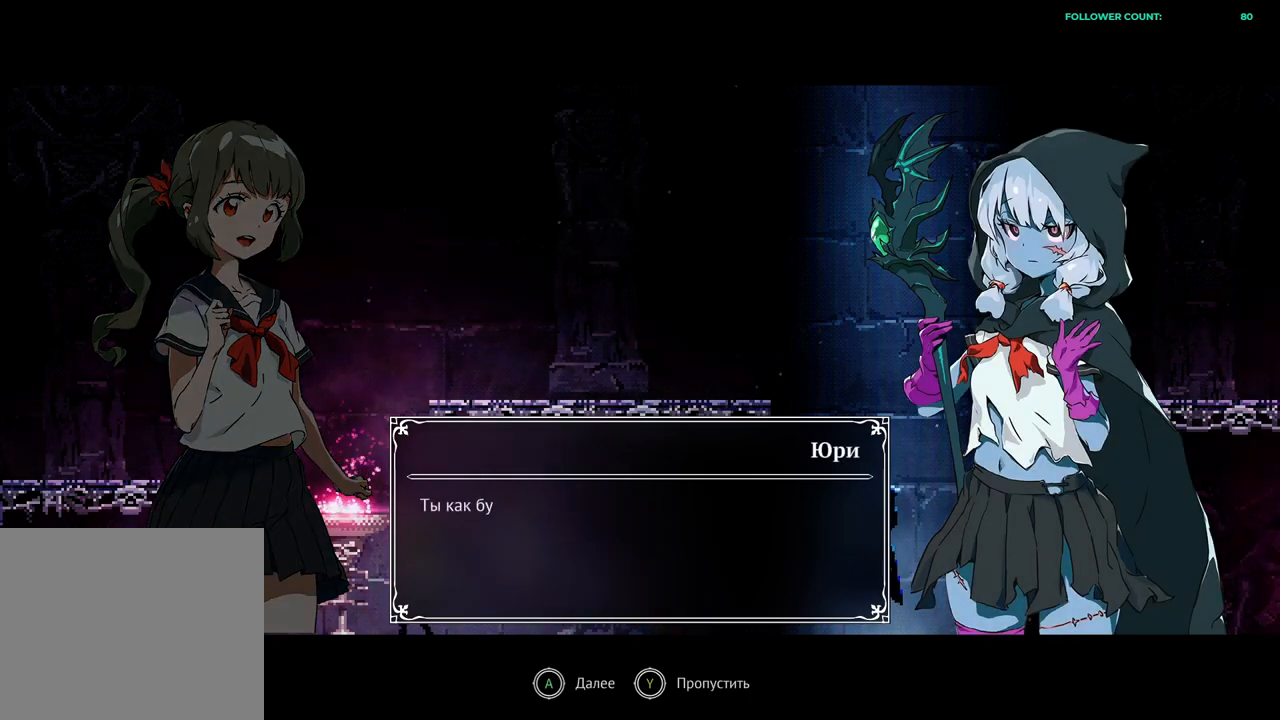
Gameplay with a controller (PlayStation layout); each line is a JSON object with the inputs held at the frame after it (dt_ms = milliseconds from this image to that frame). "events" lists button and stick changes between this image and that frame as [ms after this image, input, new state], when the widget could be followed in between. Not read: DPAD_DOWN L3 R3 SELECT START.
{"dt_ms": 500, "buttons": [], "left_stick": "center", "right_stick": "center", "events": [[33, "CROSS", "down"], [133, "CROSS", "up"]]}
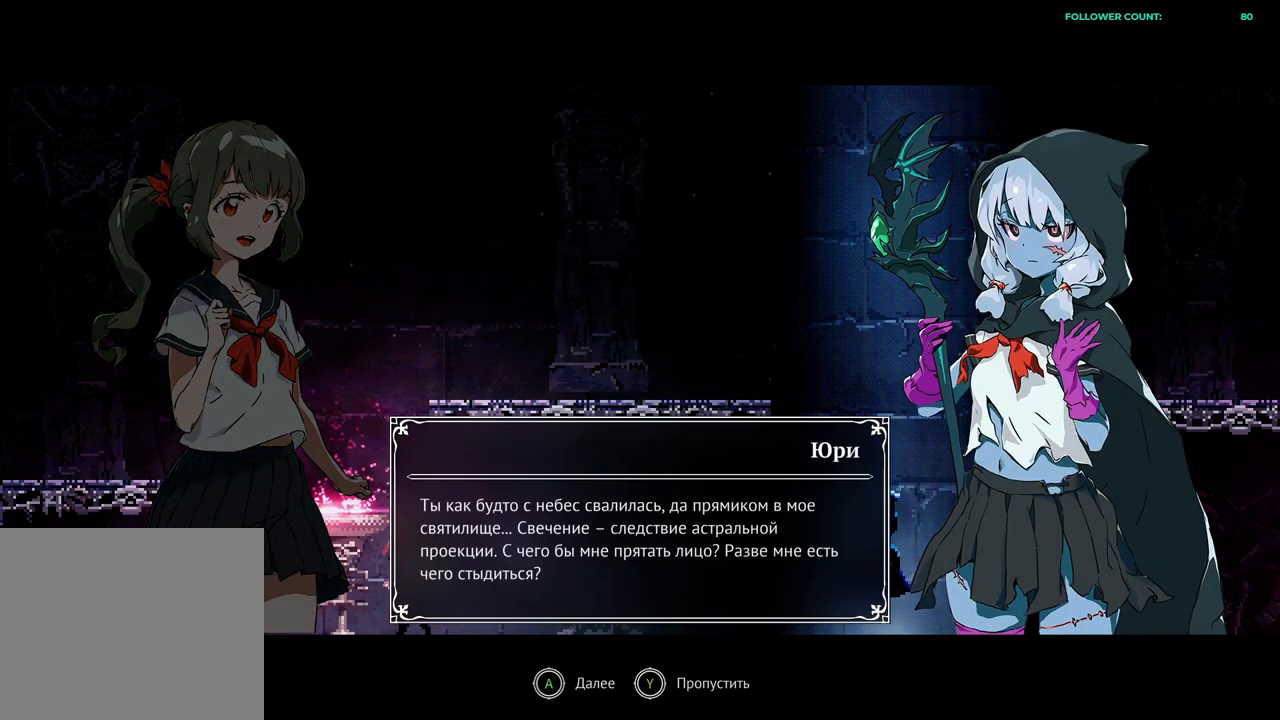
{"dt_ms": 500, "buttons": [], "left_stick": "center", "right_stick": "center", "events": []}
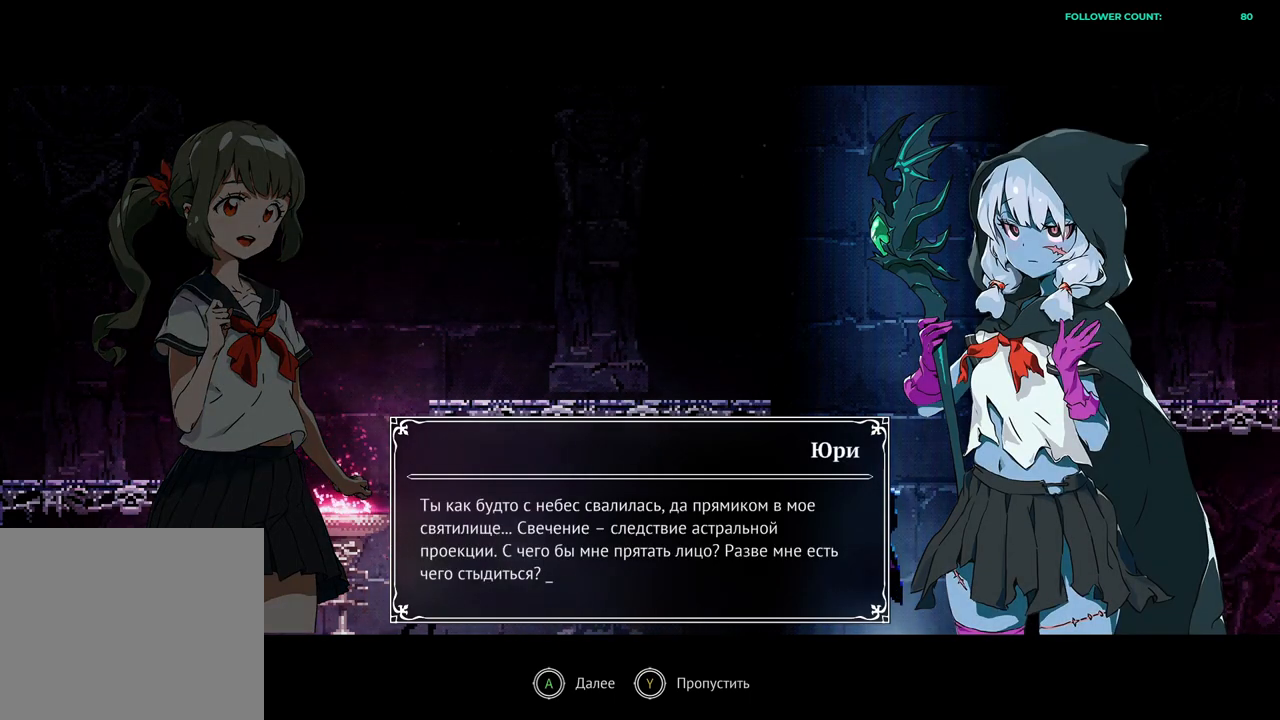
{"dt_ms": 500, "buttons": [], "left_stick": "center", "right_stick": "center", "events": []}
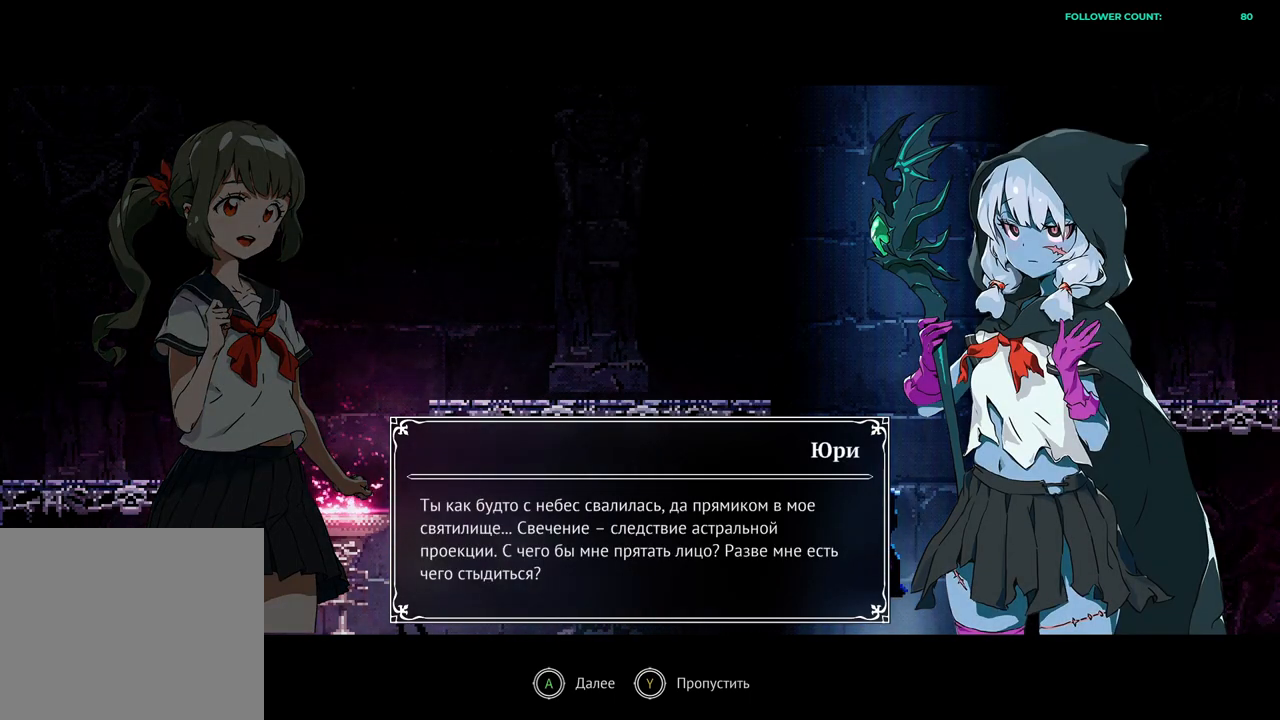
{"dt_ms": 500, "buttons": [], "left_stick": "center", "right_stick": "center", "events": []}
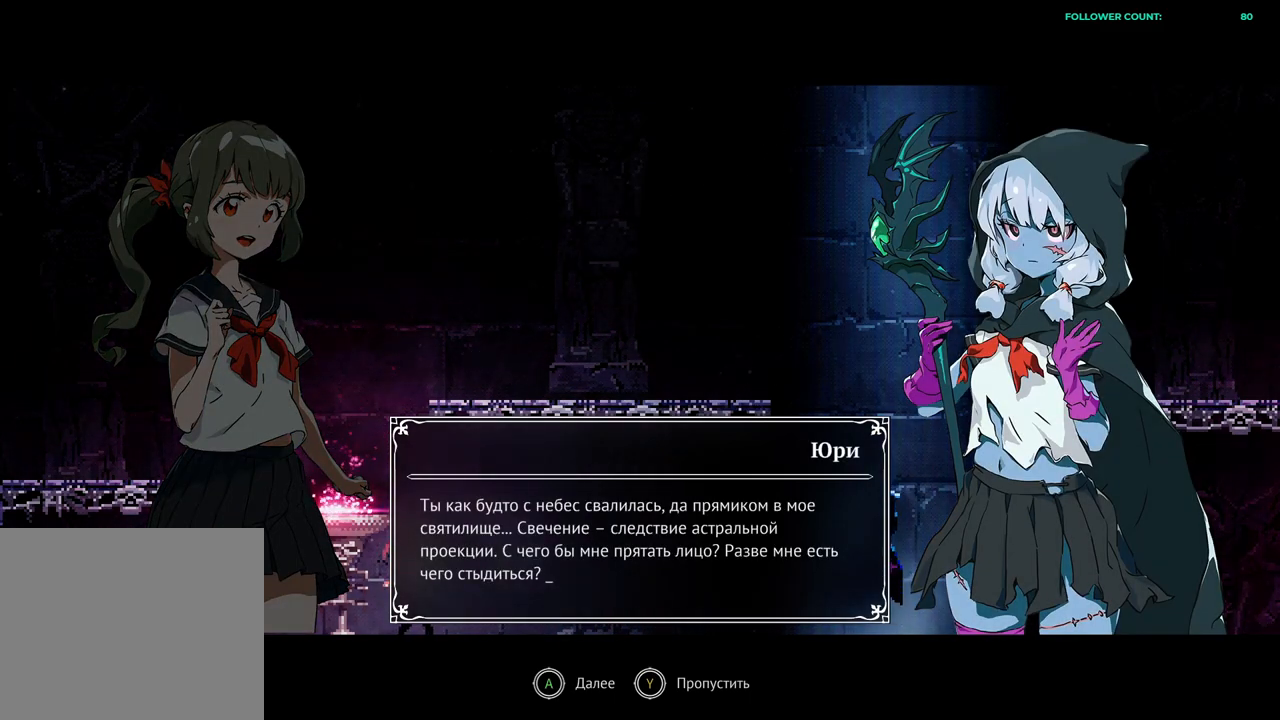
{"dt_ms": 500, "buttons": [], "left_stick": "center", "right_stick": "center", "events": []}
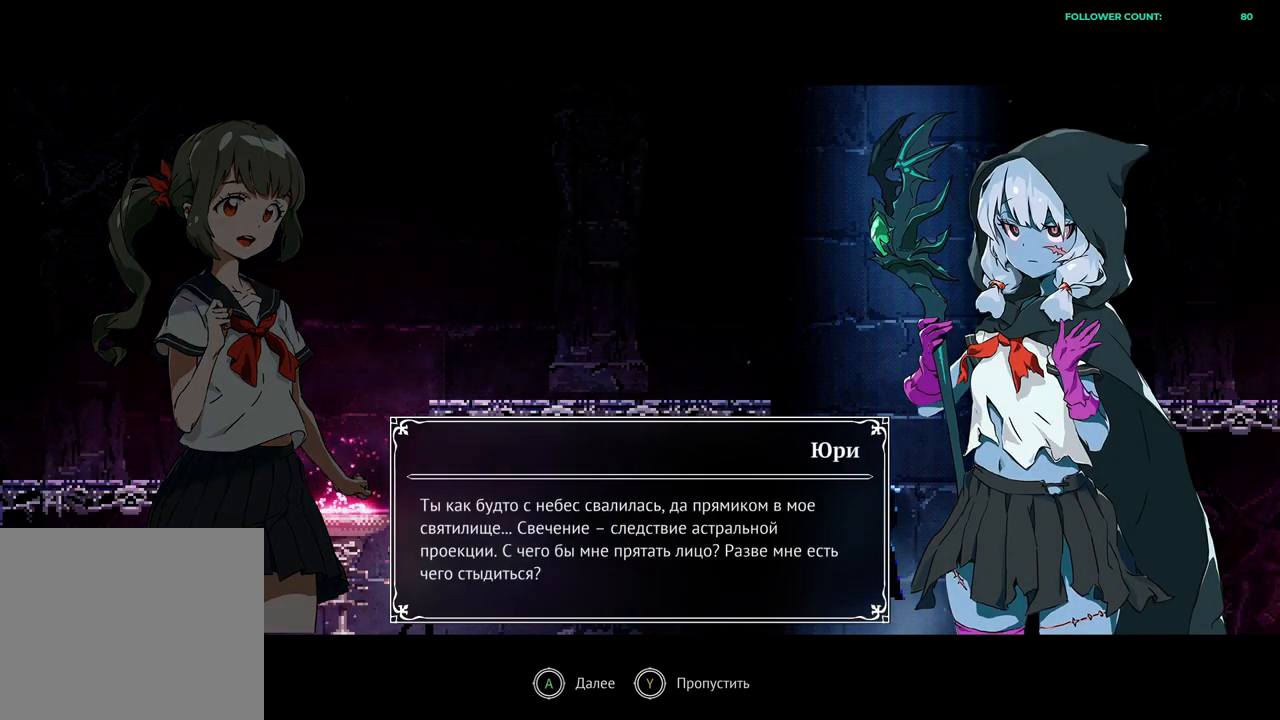
{"dt_ms": 500, "buttons": [], "left_stick": "center", "right_stick": "center", "events": []}
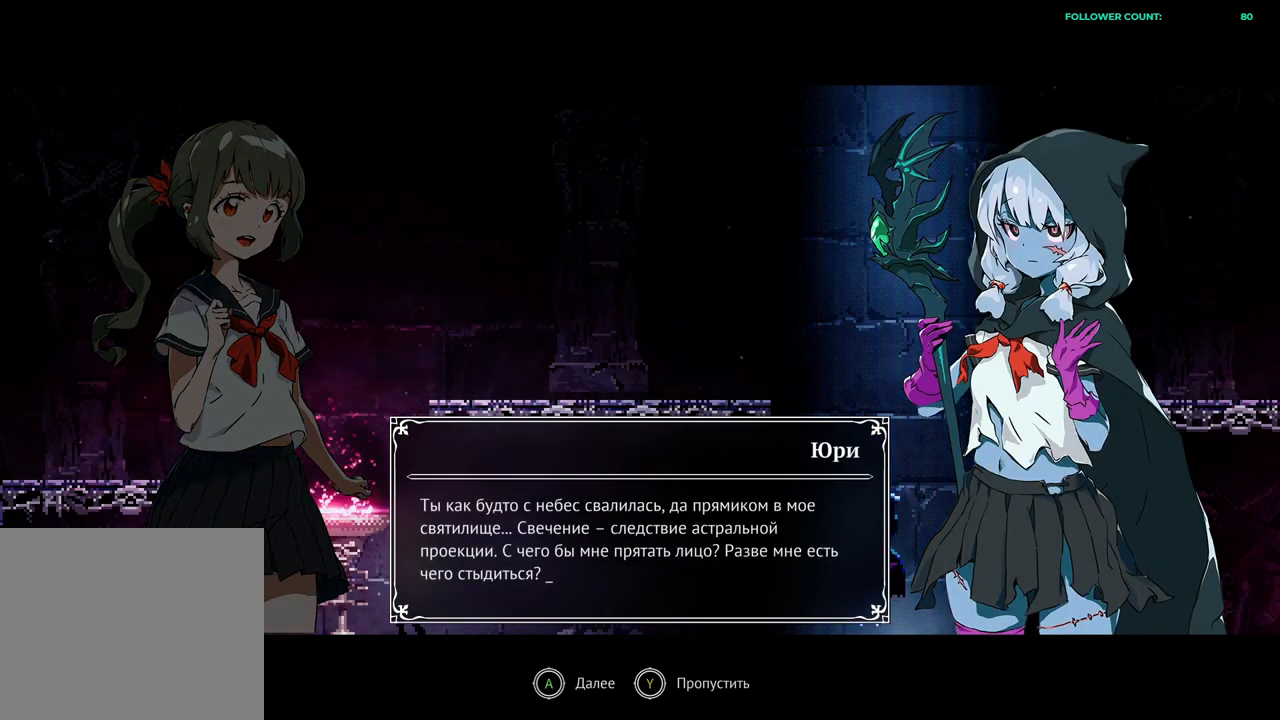
{"dt_ms": 500, "buttons": [], "left_stick": "center", "right_stick": "center", "events": []}
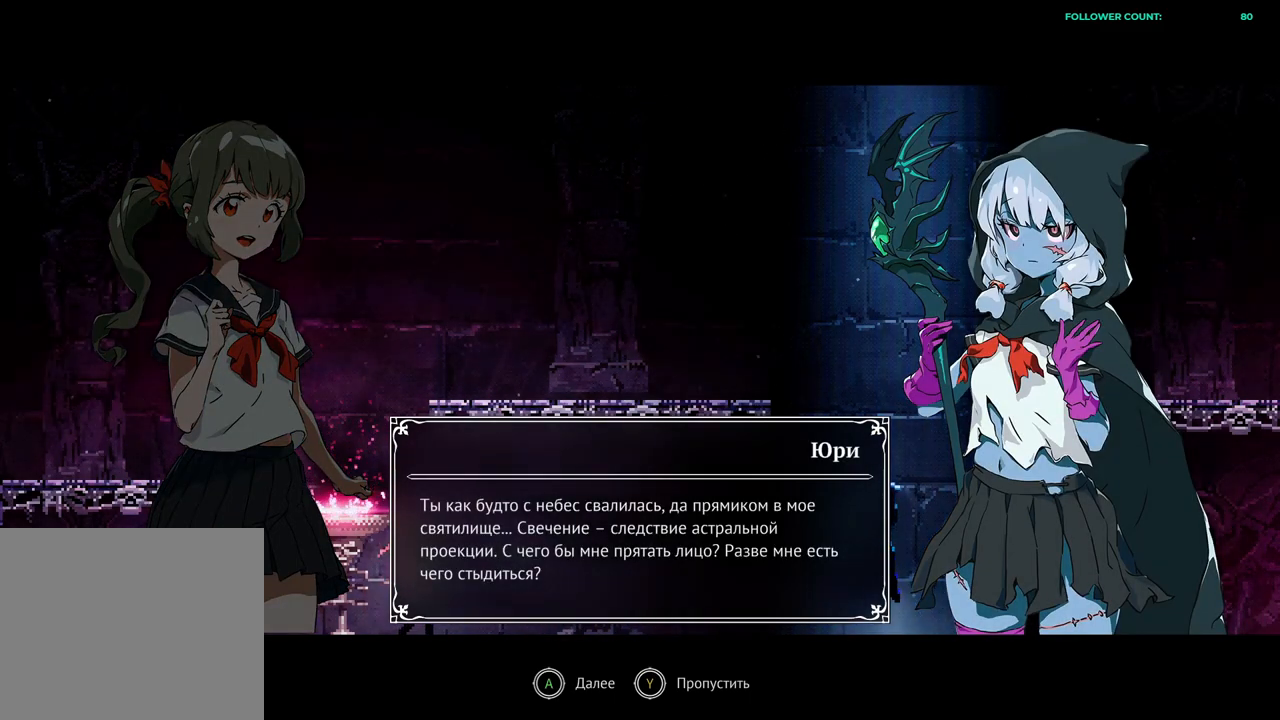
{"dt_ms": 500, "buttons": [], "left_stick": "center", "right_stick": "center", "events": []}
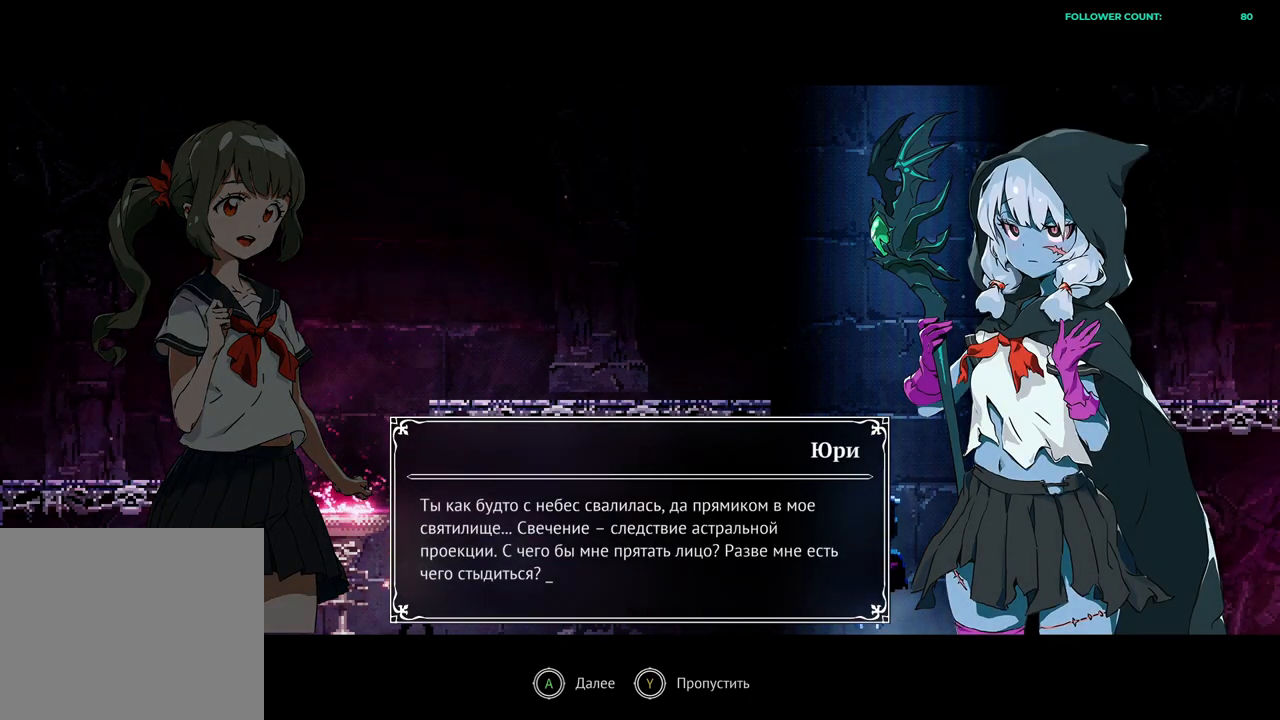
{"dt_ms": 500, "buttons": [], "left_stick": "center", "right_stick": "center", "events": []}
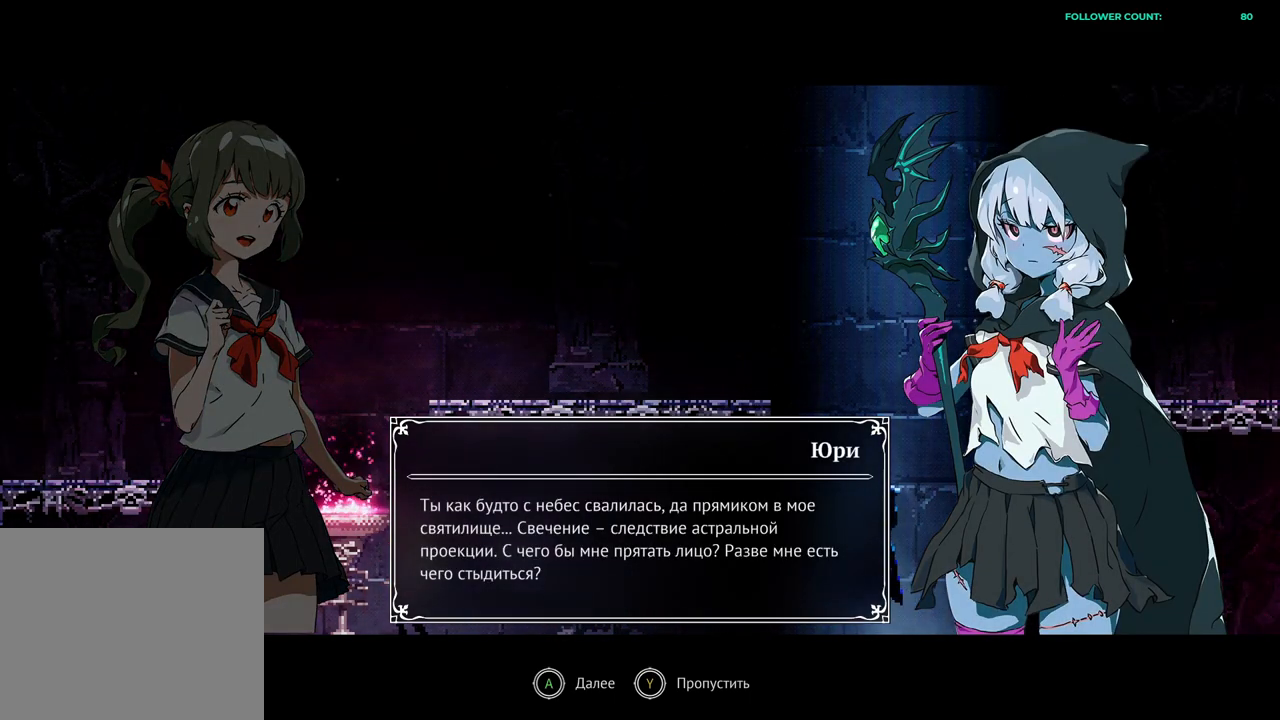
{"dt_ms": 500, "buttons": [], "left_stick": "center", "right_stick": "center", "events": []}
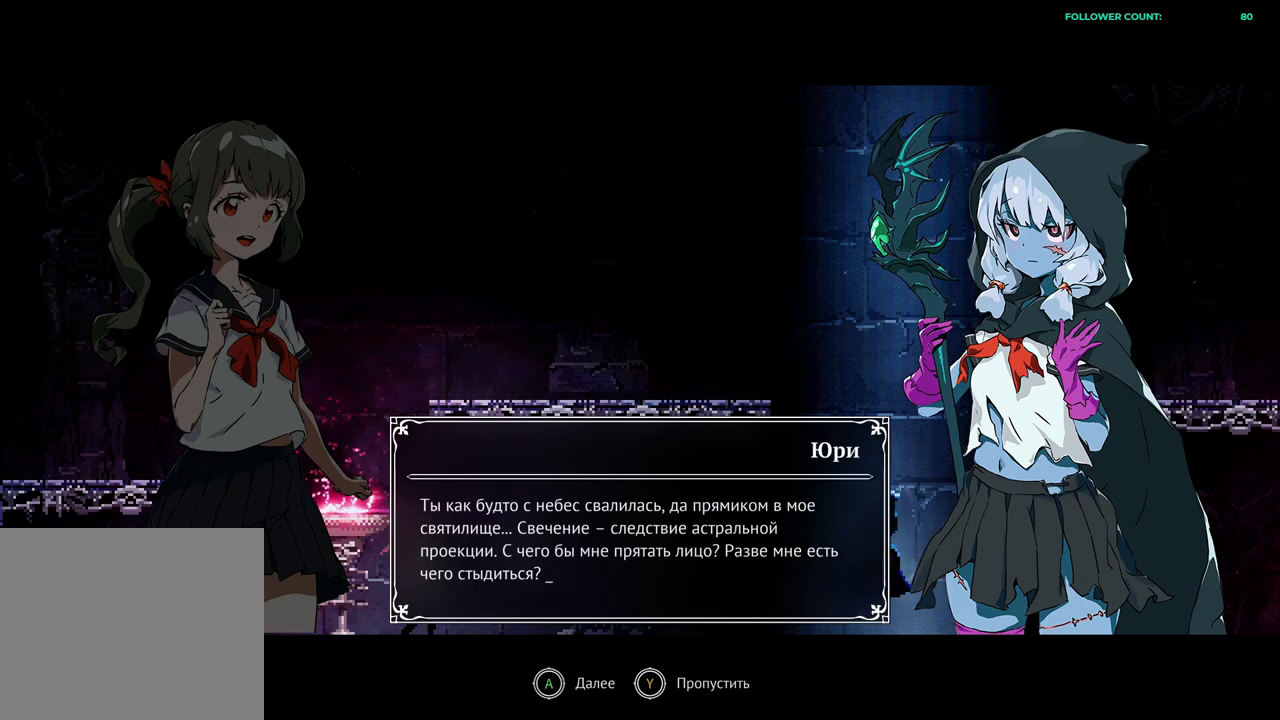
{"dt_ms": 500, "buttons": [], "left_stick": "center", "right_stick": "center", "events": []}
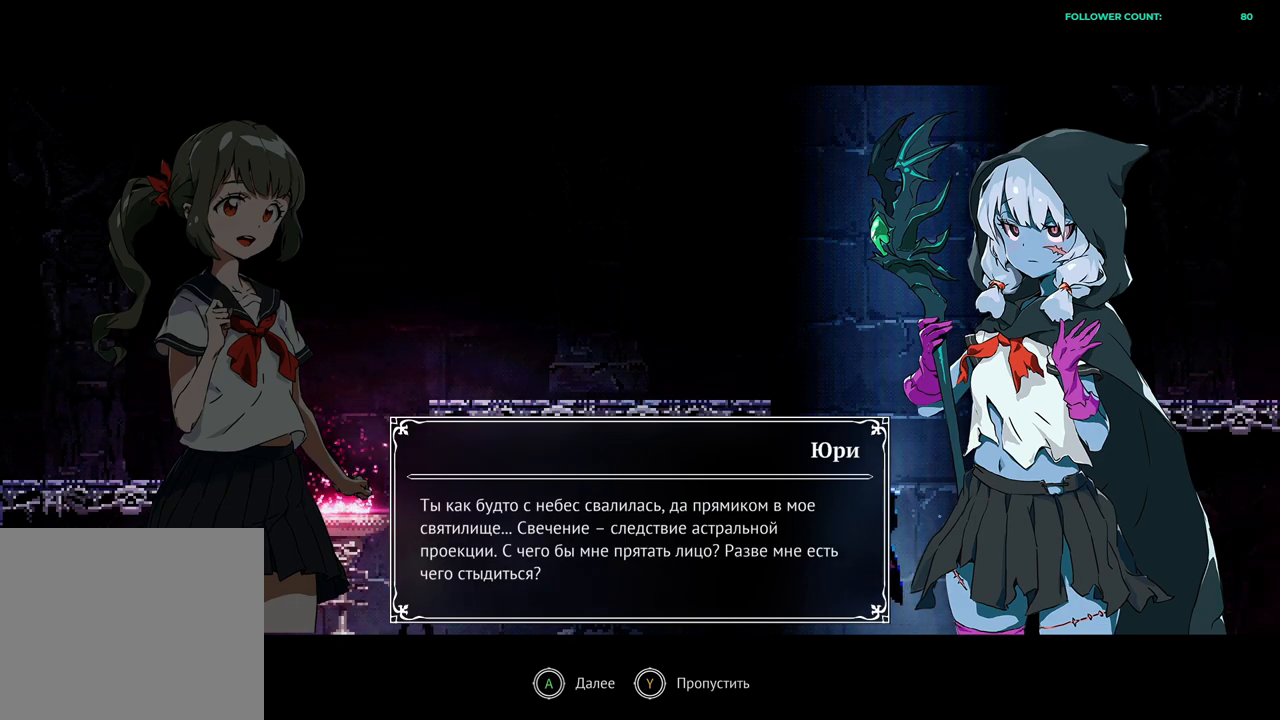
{"dt_ms": 500, "buttons": [], "left_stick": "center", "right_stick": "center", "events": [[333, "CROSS", "down"], [483, "CROSS", "up"]]}
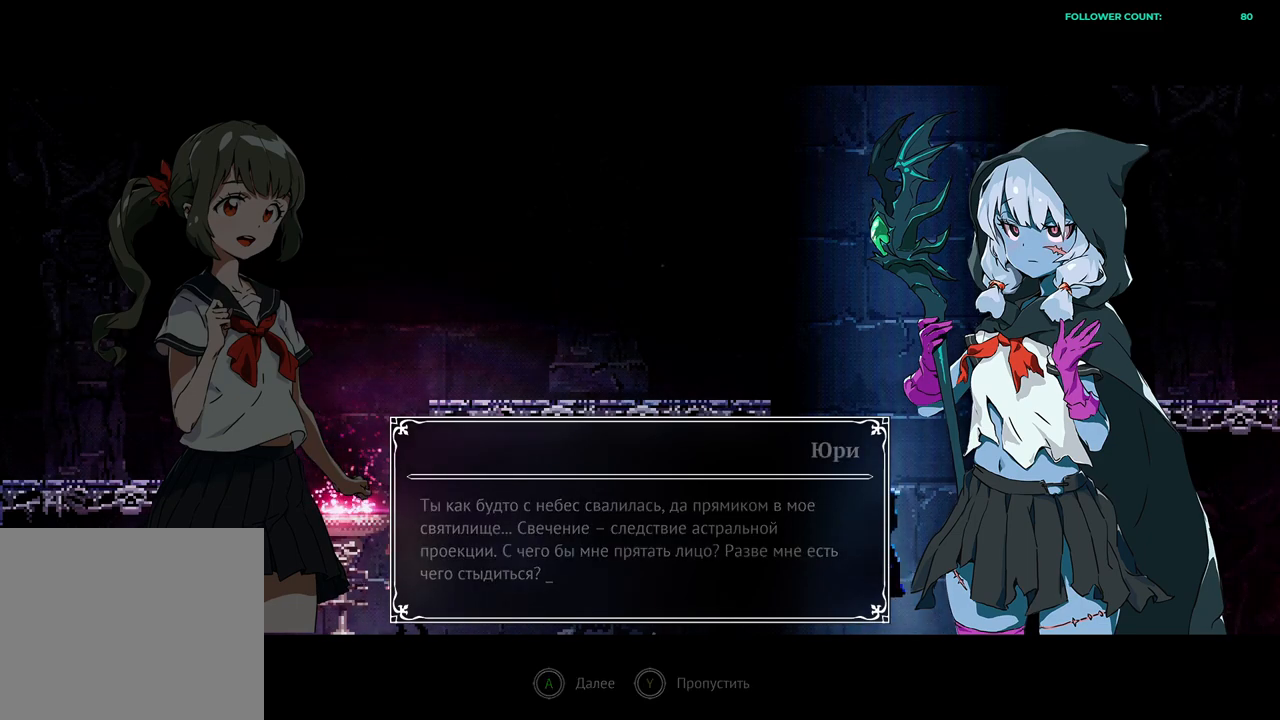
{"dt_ms": 500, "buttons": [], "left_stick": "center", "right_stick": "center", "events": []}
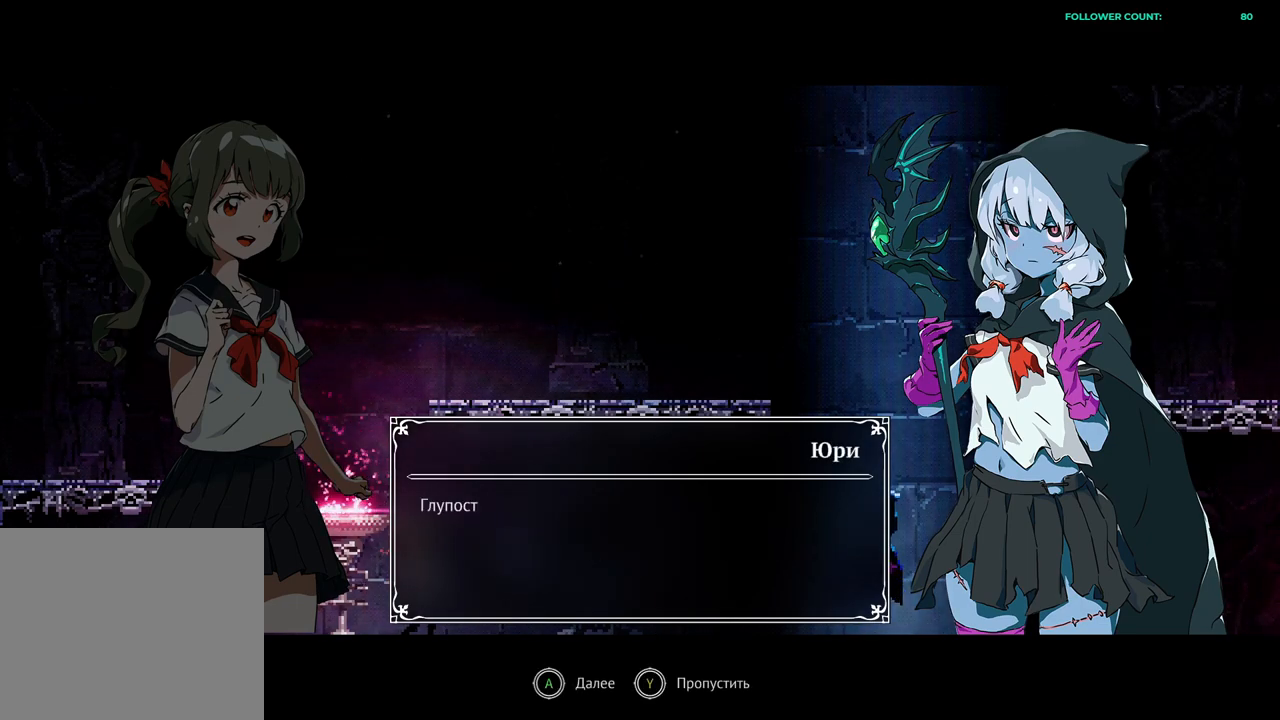
{"dt_ms": 500, "buttons": [], "left_stick": "center", "right_stick": "center", "events": []}
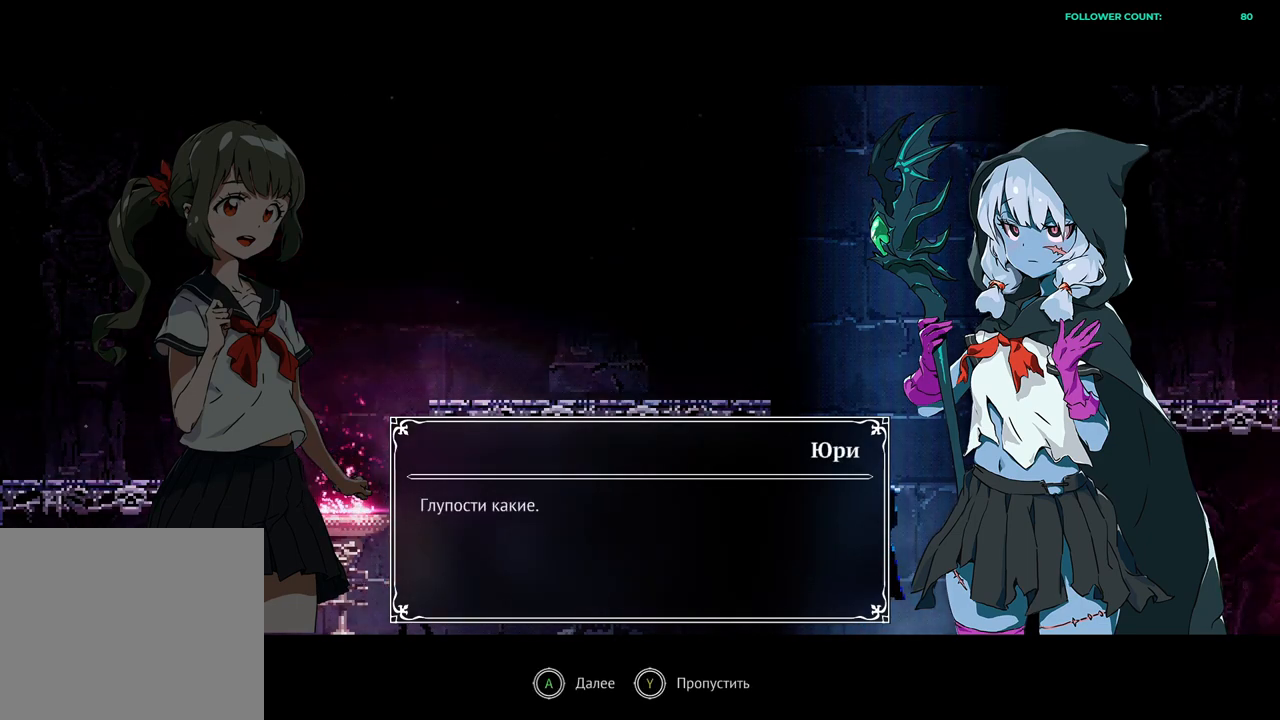
{"dt_ms": 500, "buttons": [], "left_stick": "center", "right_stick": "center", "events": [[383, "CROSS", "down"], [483, "CROSS", "up"]]}
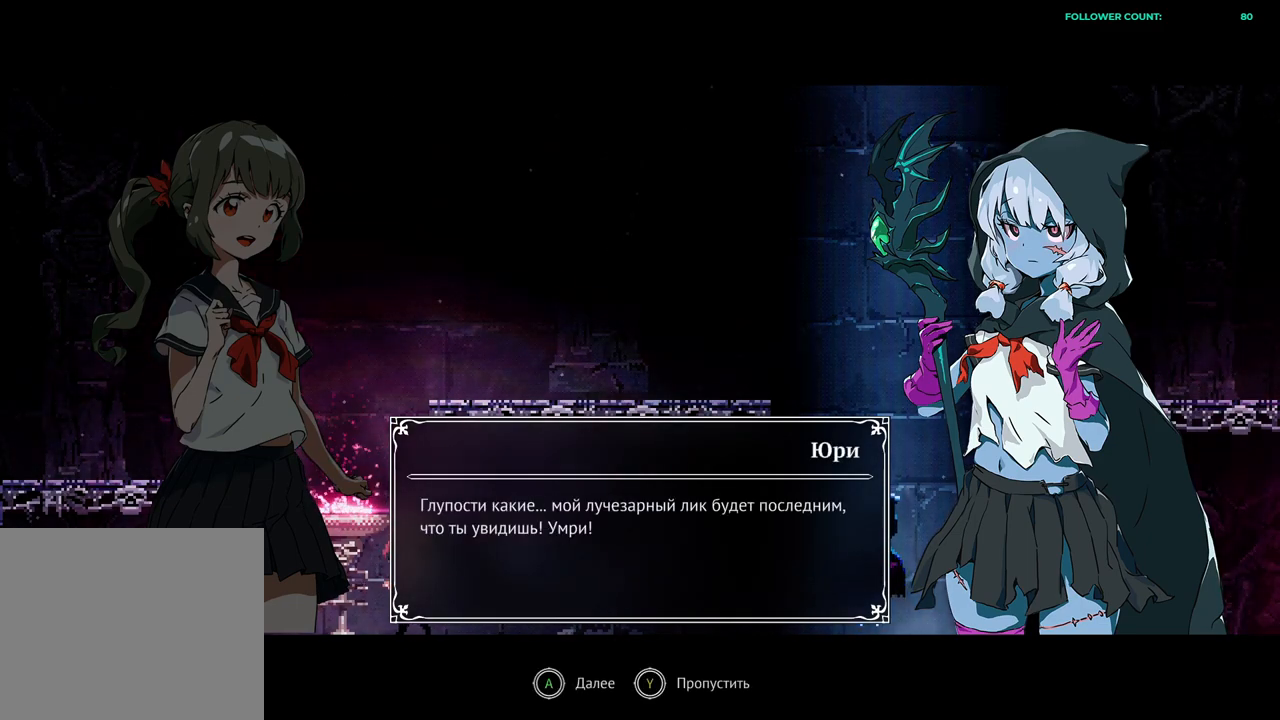
{"dt_ms": 500, "buttons": [], "left_stick": "center", "right_stick": "center", "events": []}
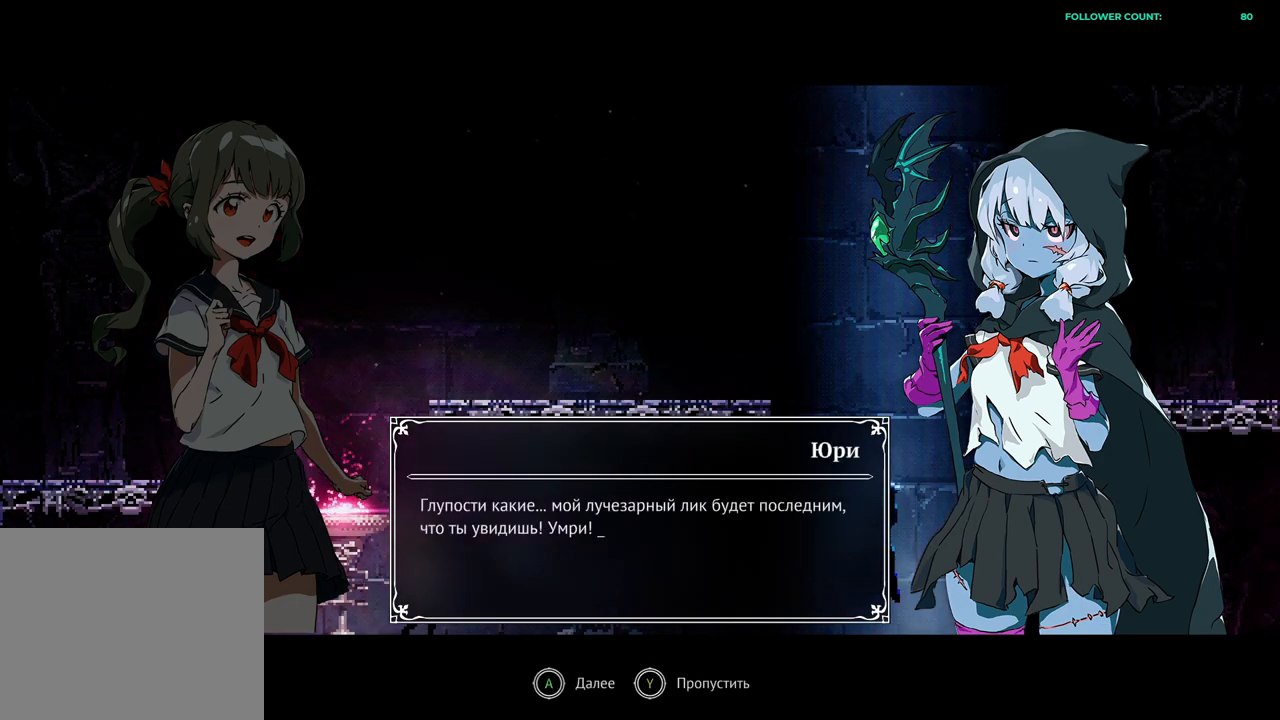
{"dt_ms": 1000, "buttons": [], "left_stick": "center", "right_stick": "center"}
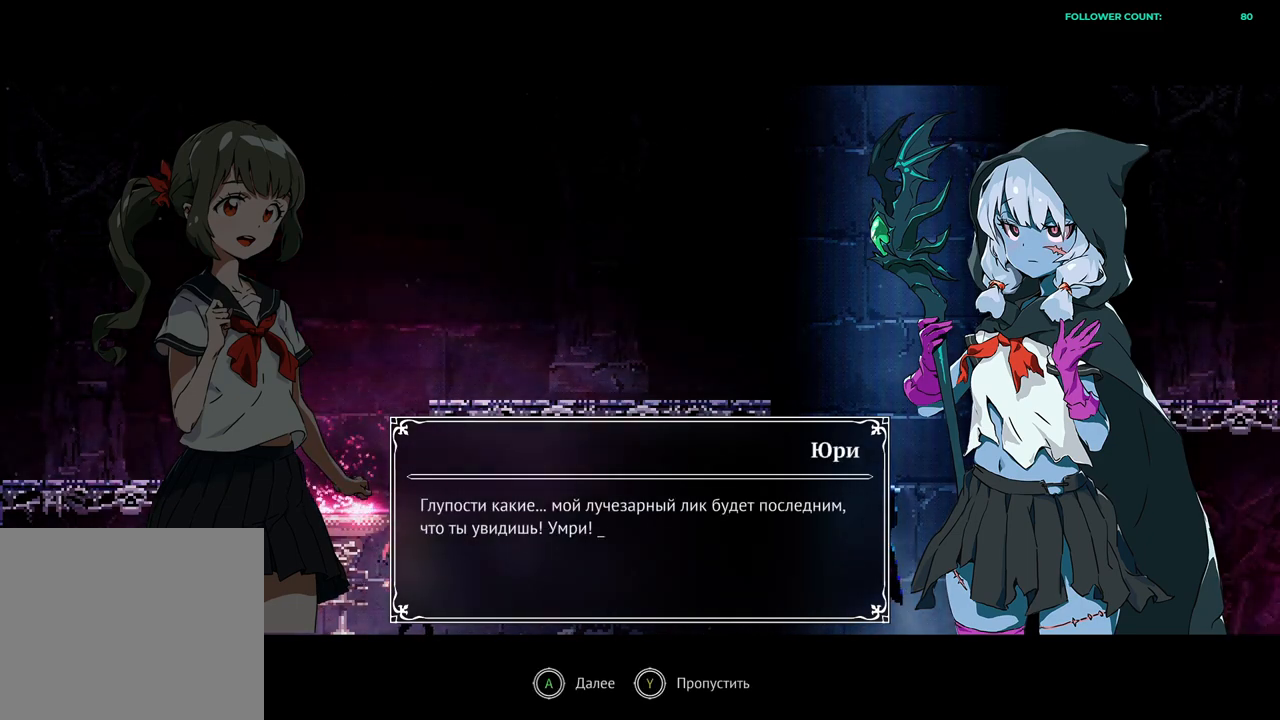
{"dt_ms": 500, "buttons": [], "left_stick": "center", "right_stick": "center", "events": []}
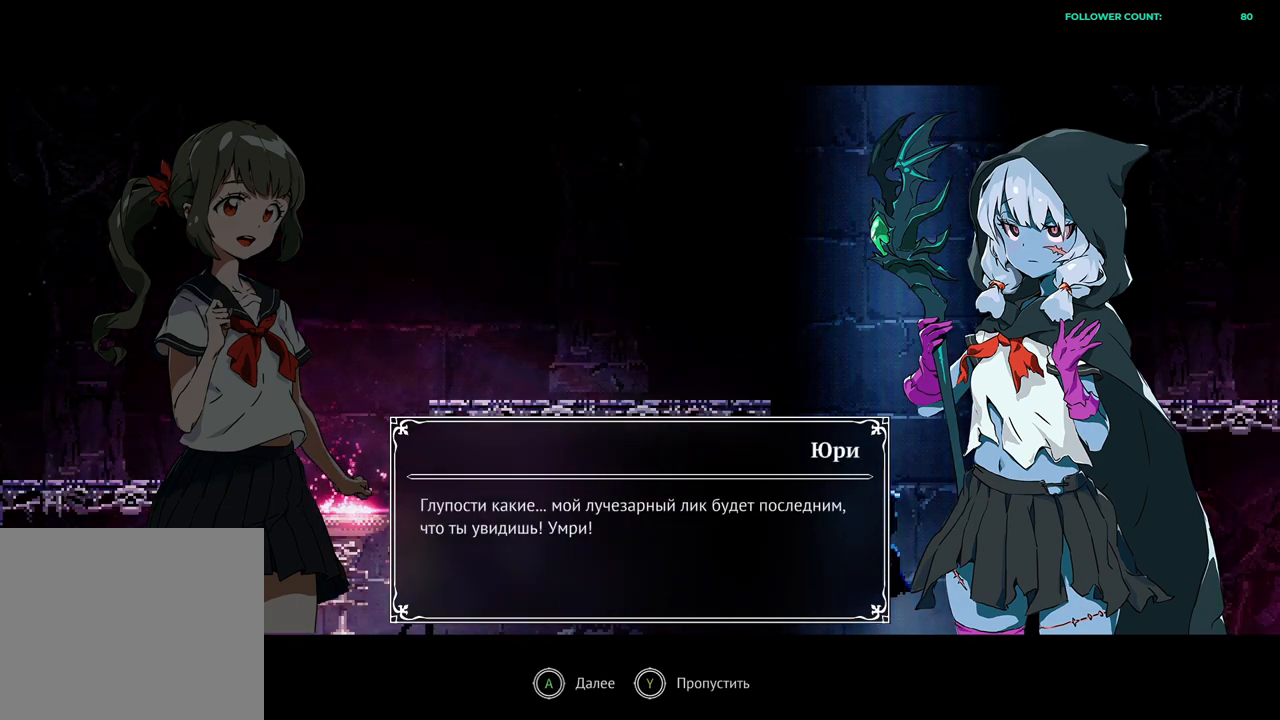
{"dt_ms": 500, "buttons": ["R1"], "left_stick": "center", "right_stick": "center", "events": [[183, "CROSS", "down"], [333, "CROSS", "up"], [483, "R1", "down"]]}
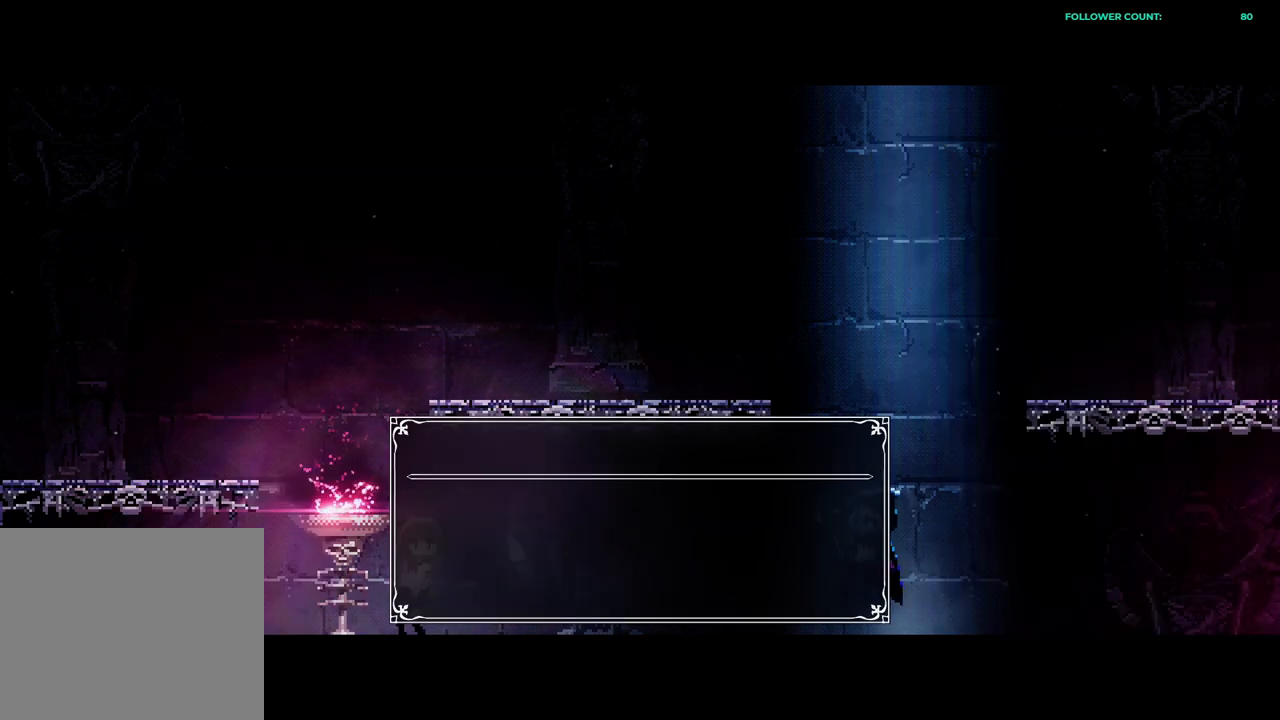
{"dt_ms": 500, "buttons": ["R1", "DPAD_RIGHT"], "left_stick": "center", "right_stick": "center", "events": [[483, "DPAD_RIGHT", "down"]]}
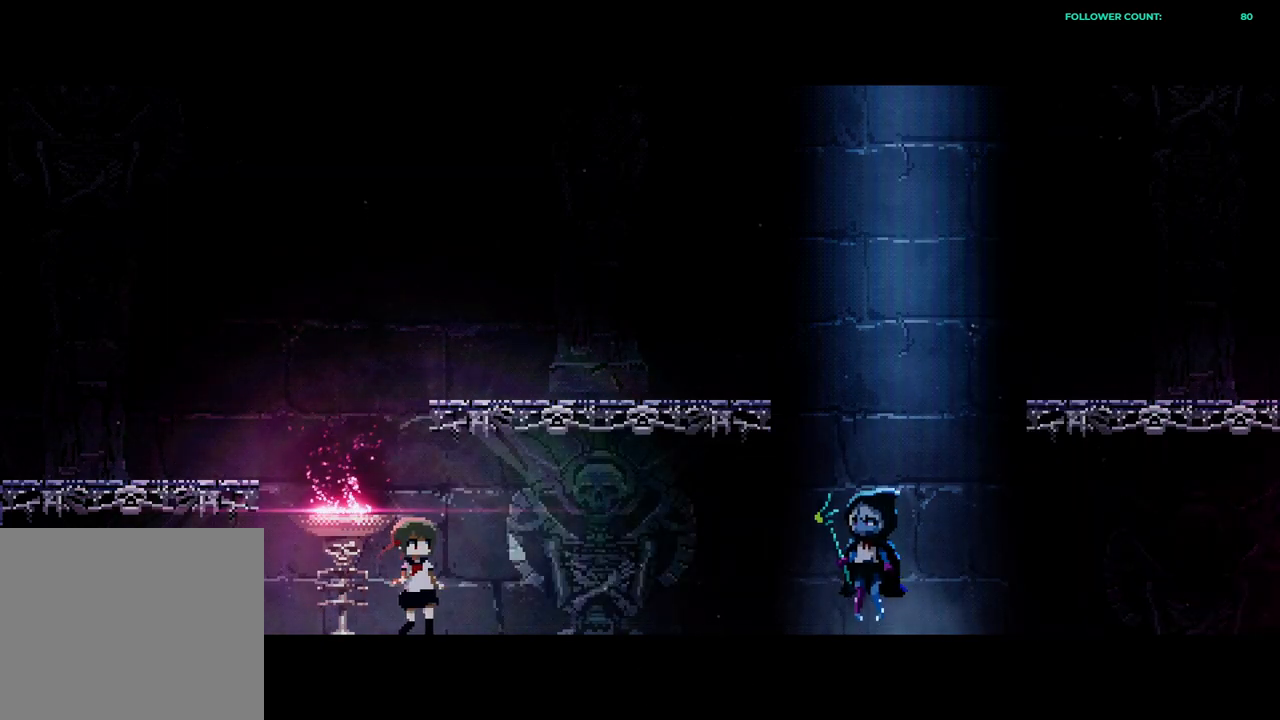
{"dt_ms": 500, "buttons": ["DPAD_RIGHT"], "left_stick": "center", "right_stick": "center", "events": [[483, "R1", "up"]]}
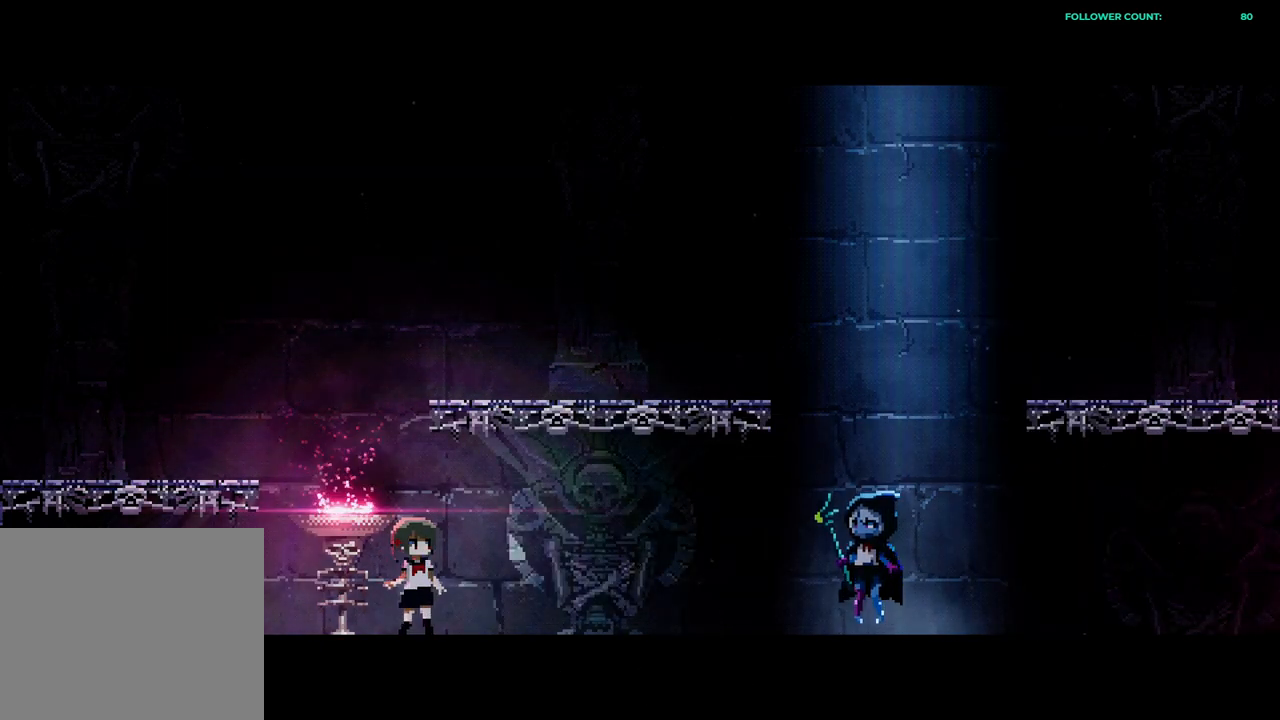
{"dt_ms": 500, "buttons": ["DPAD_RIGHT"], "left_stick": "center", "right_stick": "center", "events": []}
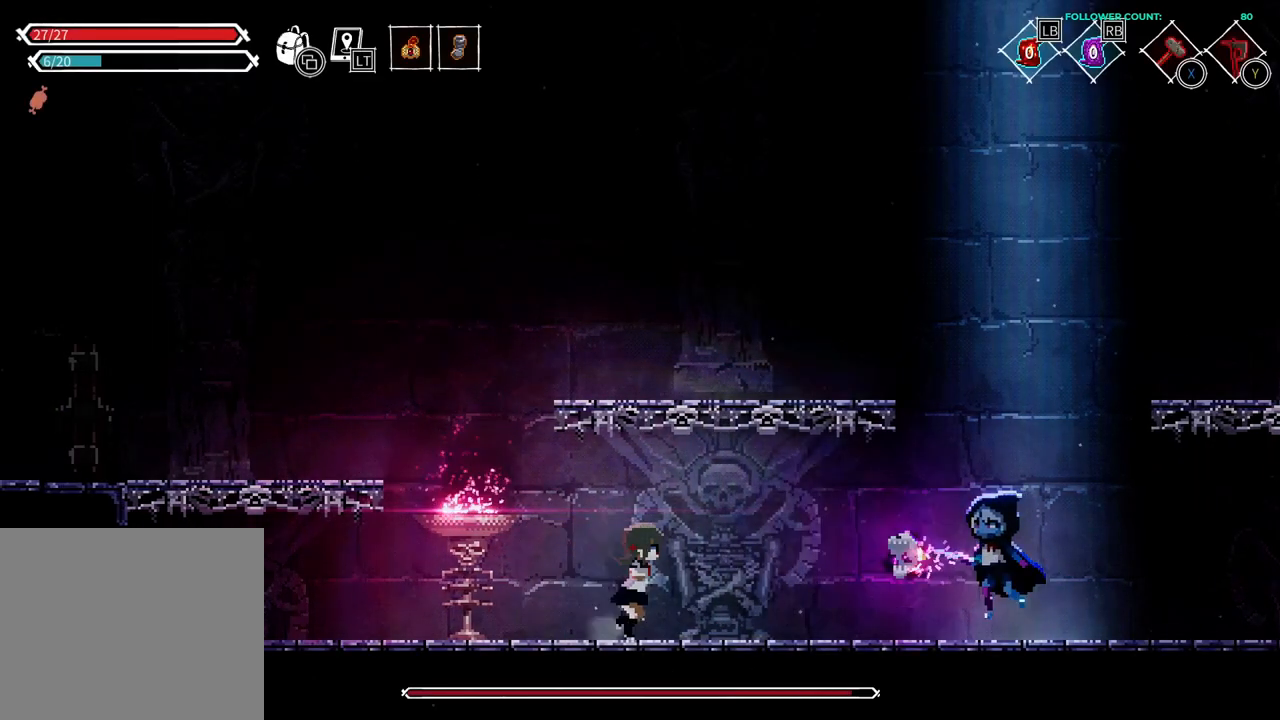
{"dt_ms": 500, "buttons": ["CROSS", "DPAD_RIGHT"], "left_stick": "center", "right_stick": "center", "events": [[383, "CROSS", "down"], [383, "DPAD_RIGHT", "up"], [483, "DPAD_RIGHT", "down"]]}
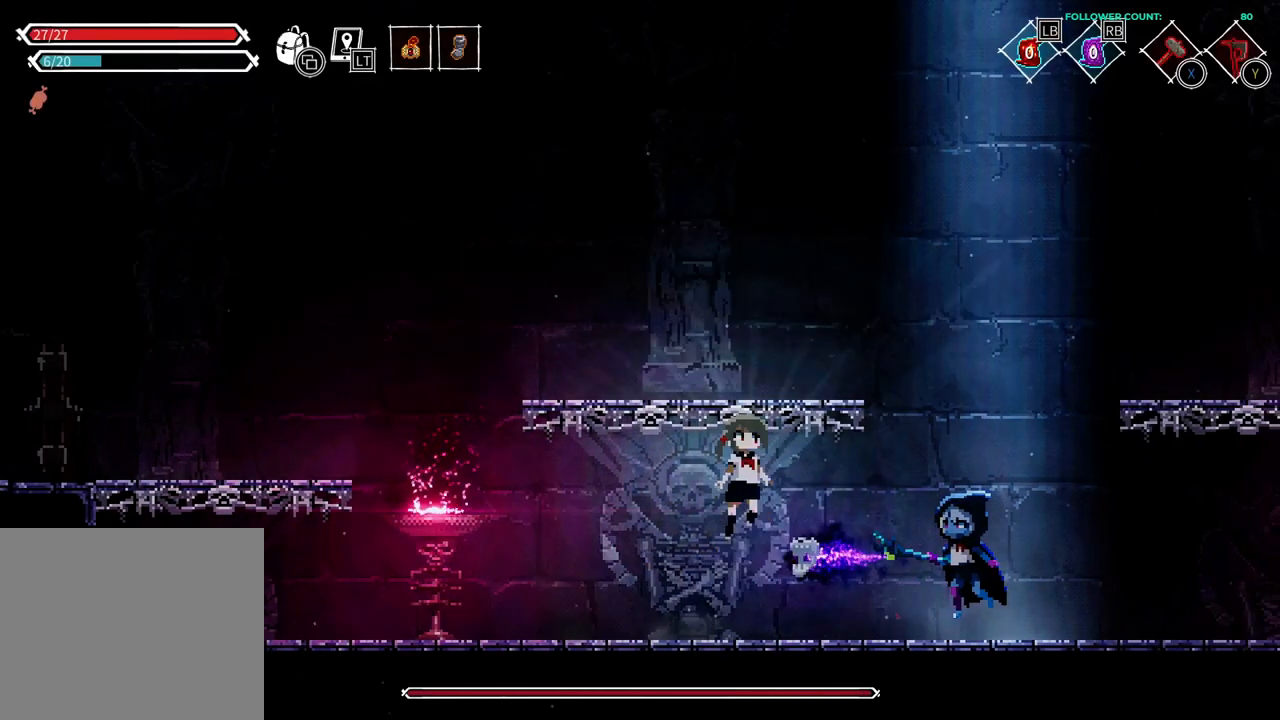
{"dt_ms": 1000, "buttons": ["DPAD_RIGHT"], "left_stick": "center", "right_stick": "center"}
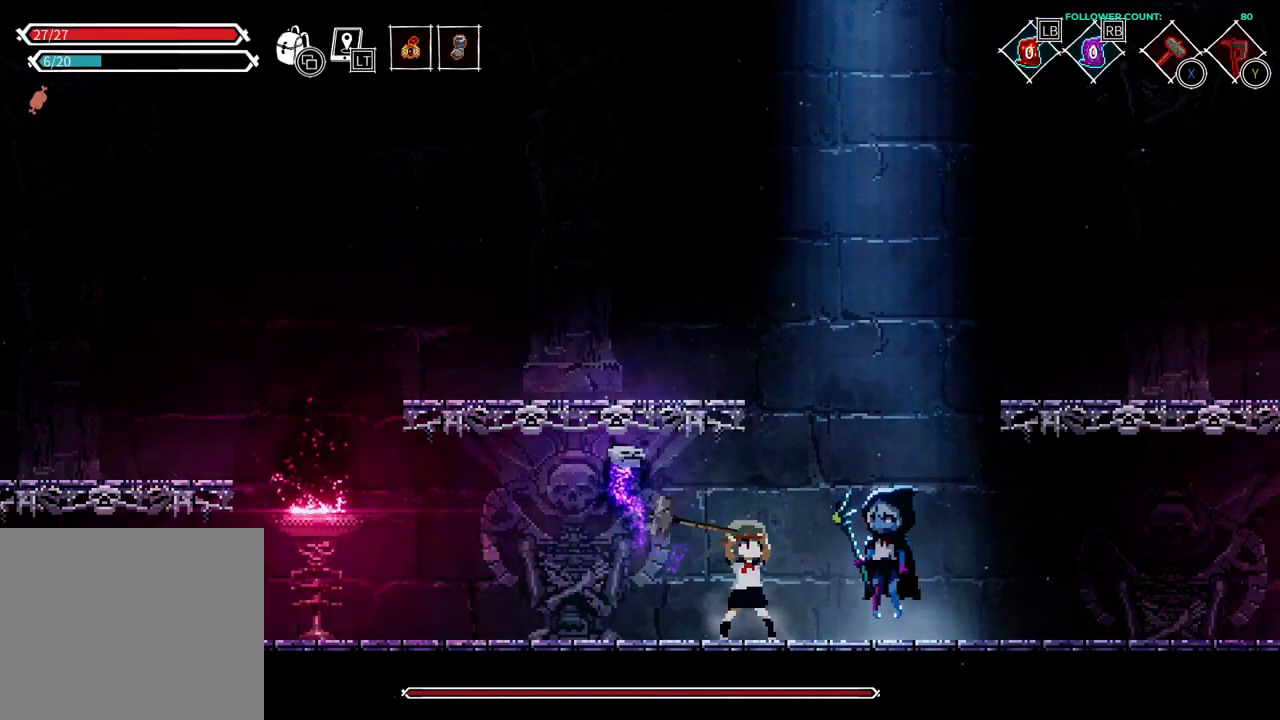
{"dt_ms": 500, "buttons": [], "left_stick": "center", "right_stick": "center", "events": [[483, "DPAD_RIGHT", "up"]]}